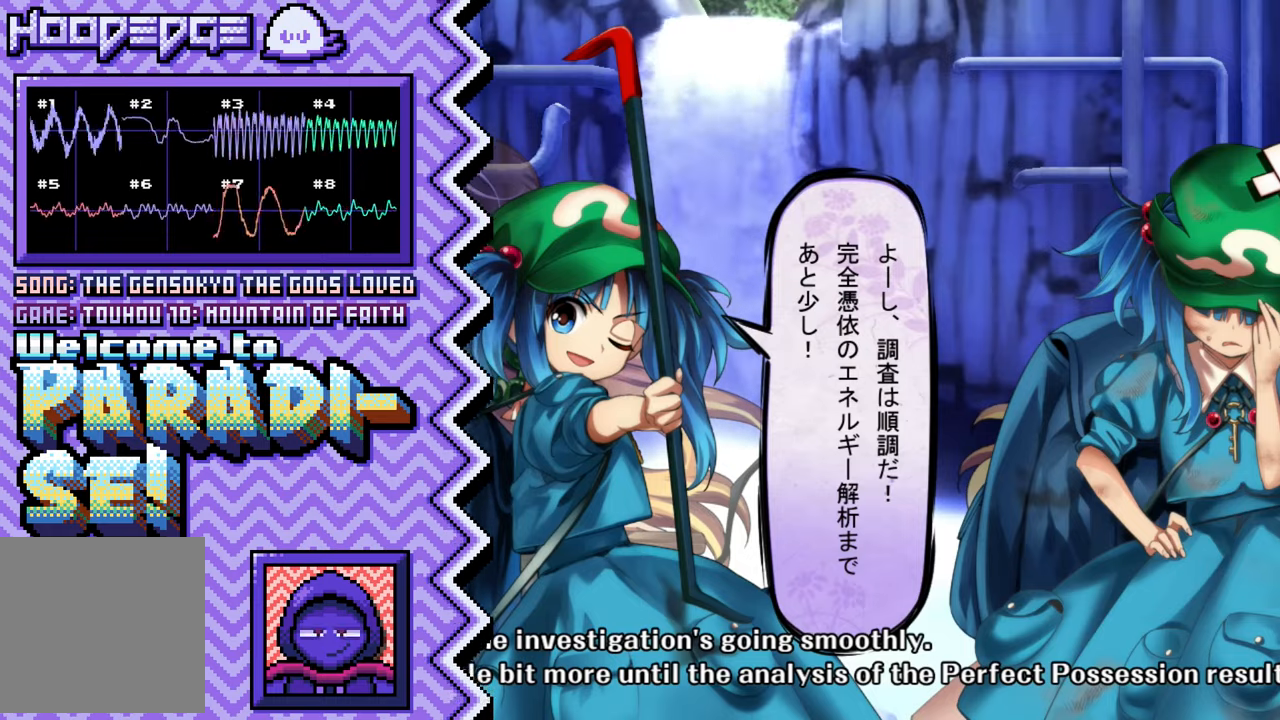
Gameplay with a controller (Nintendo layout); each line is a JSON object with the inputs held at the frame after it. "events" lists button and stick changes between this image and that frame as [ms after this image, input, new state], when the widget could be followed in between. Not read: L1 L3 R1 R3.
{"buttons": ["X"], "events": [[84, "B", "up"], [200, "Y", "down"], [317, "Y", "up"], [434, "X", "down"]]}
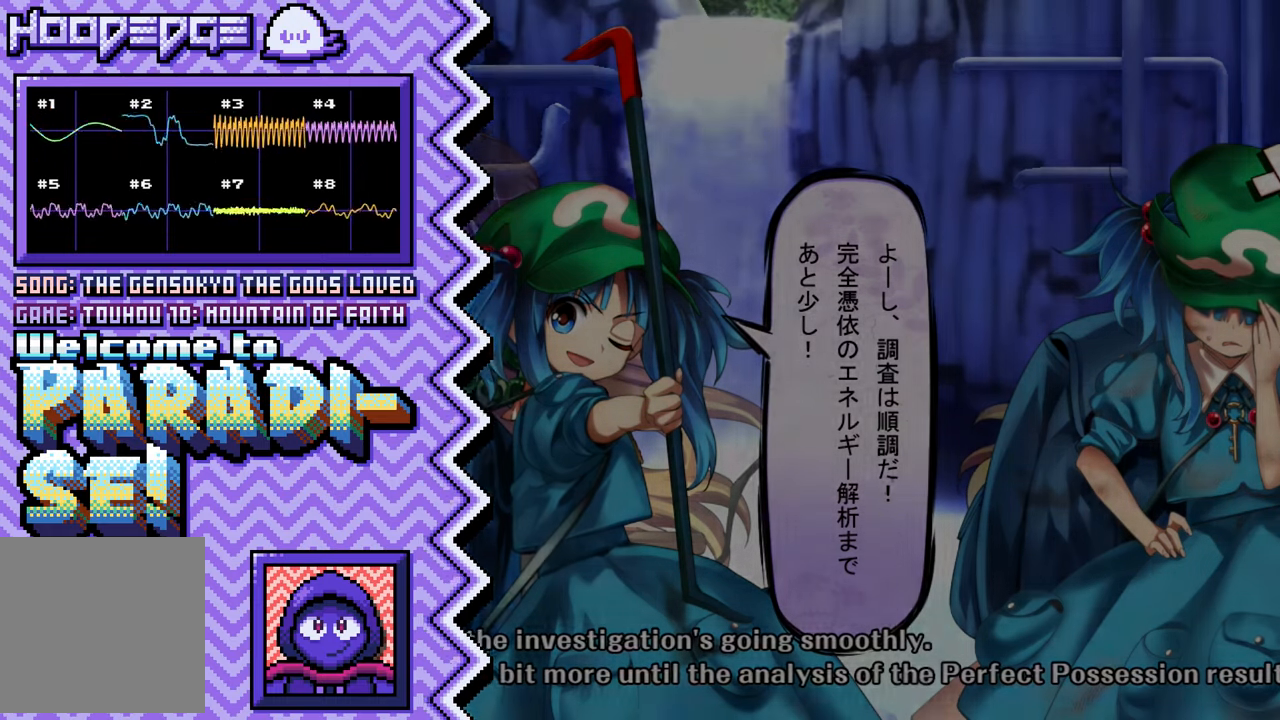
{"buttons": ["B"], "events": [[50, "X", "up"], [183, "A", "down"], [300, "A", "up"], [417, "B", "down"]]}
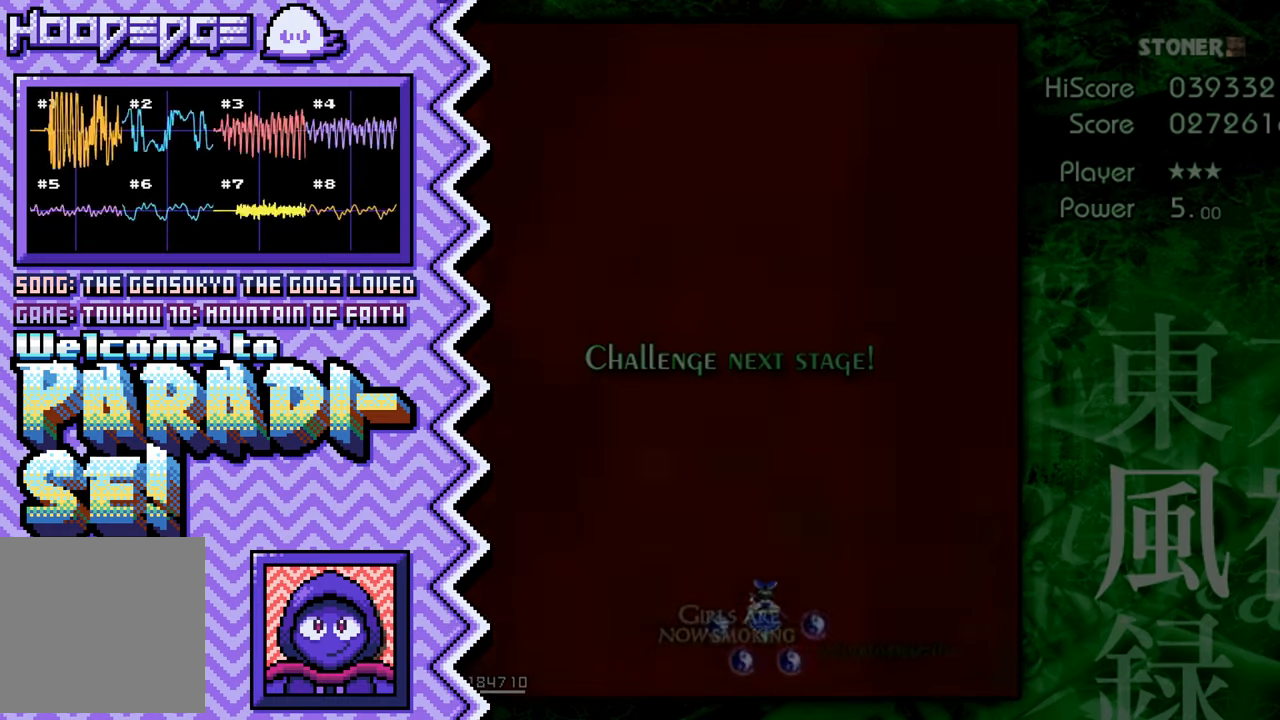
{"buttons": ["X"], "events": [[34, "B", "up"], [150, "Y", "down"], [267, "Y", "up"], [401, "X", "down"]]}
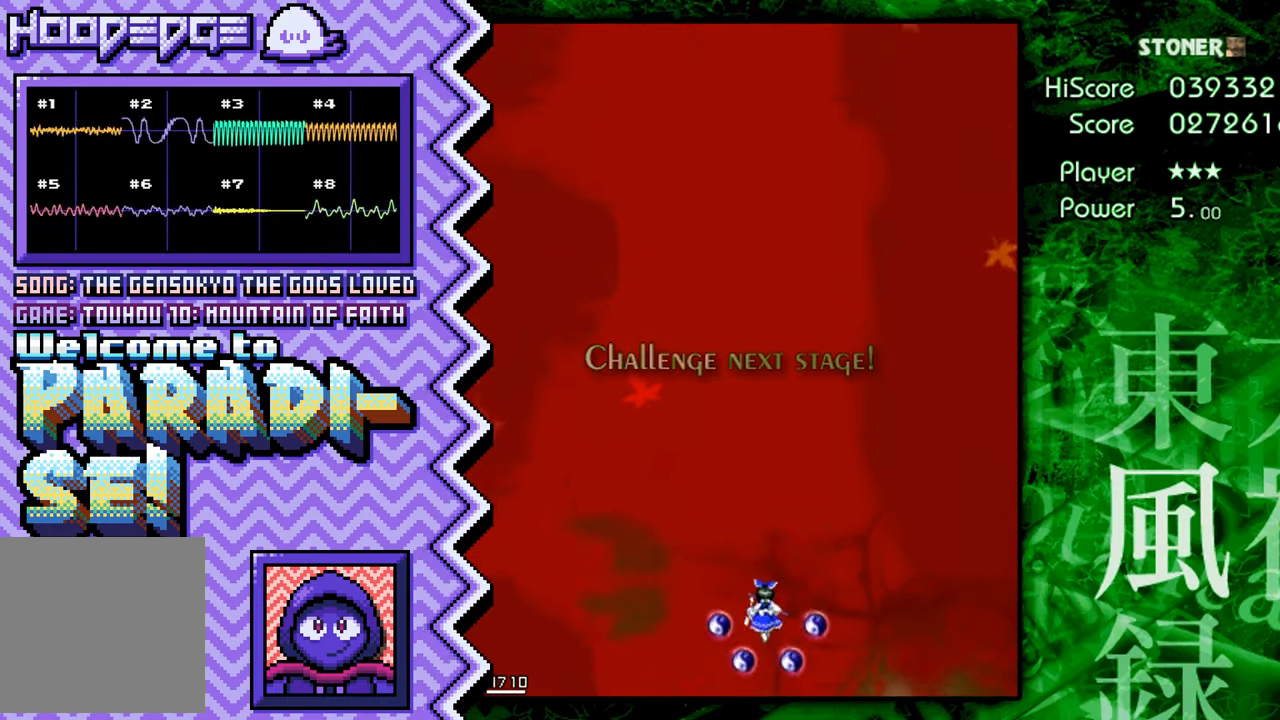
{"buttons": [], "events": [[16, "X", "up"], [133, "A", "down"], [250, "A", "up"], [367, "B", "down"], [500, "B", "up"]]}
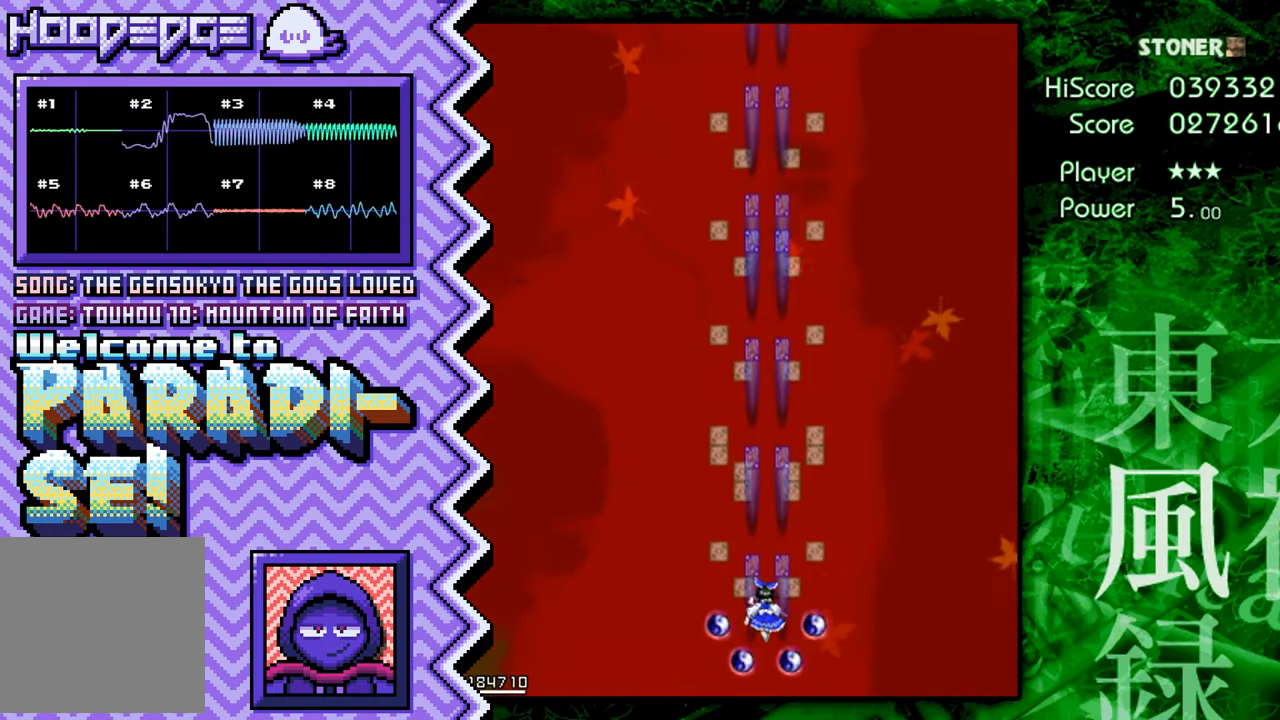
{"buttons": [], "events": [[117, "Y", "down"], [234, "Y", "up"], [351, "X", "down"], [467, "X", "up"]]}
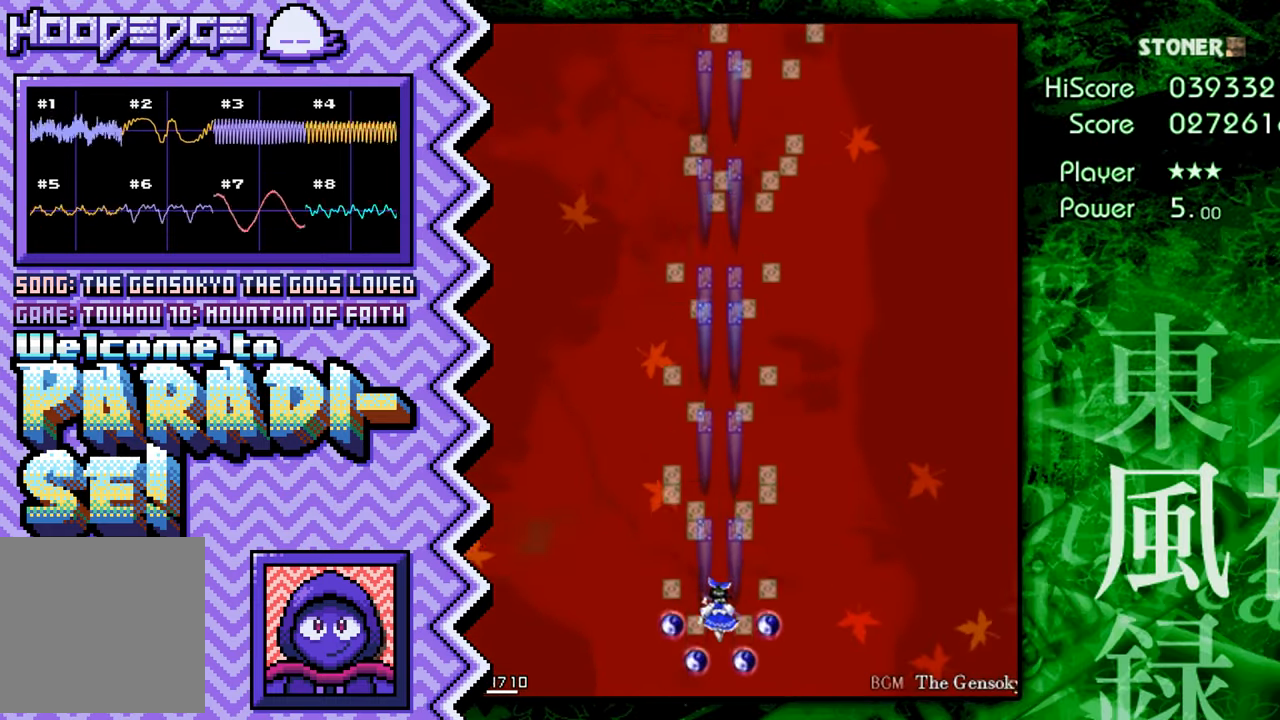
{"buttons": [], "events": [[100, "A", "down"], [217, "A", "up"], [333, "B", "down"], [450, "B", "up"]]}
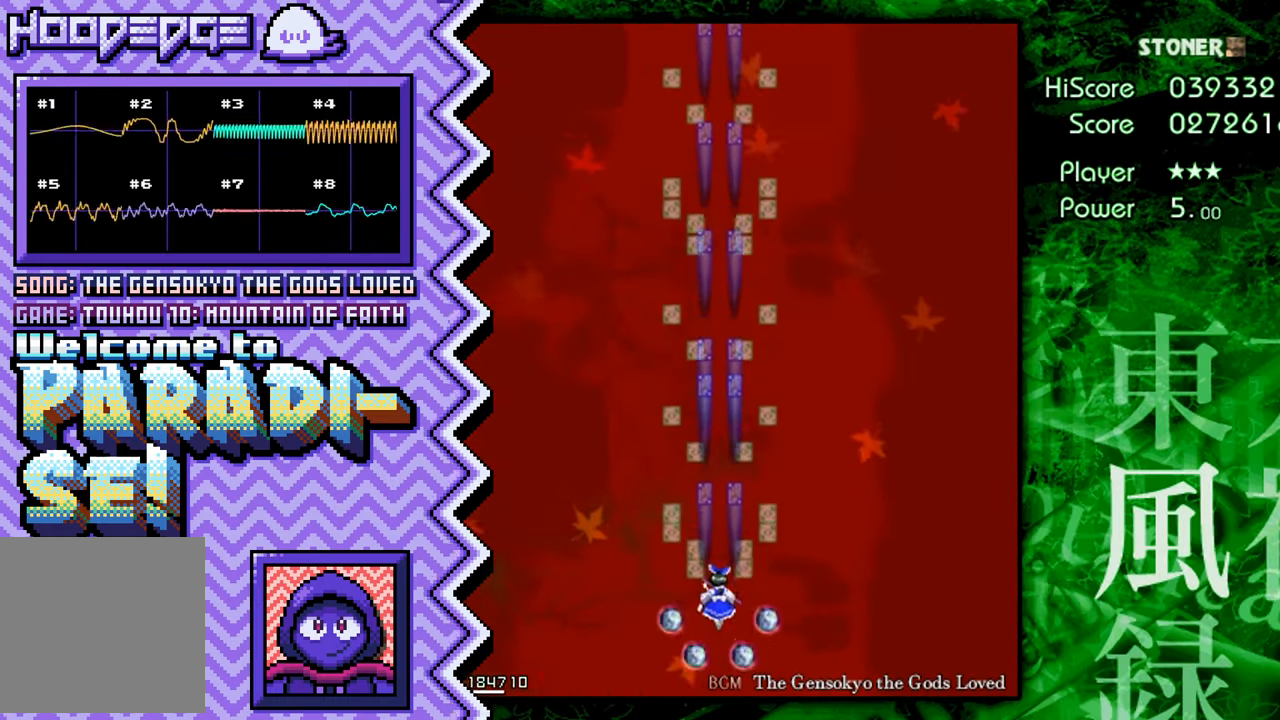
{"buttons": [], "events": [[67, "Y", "down"], [200, "Y", "up"], [317, "X", "down"], [434, "X", "up"]]}
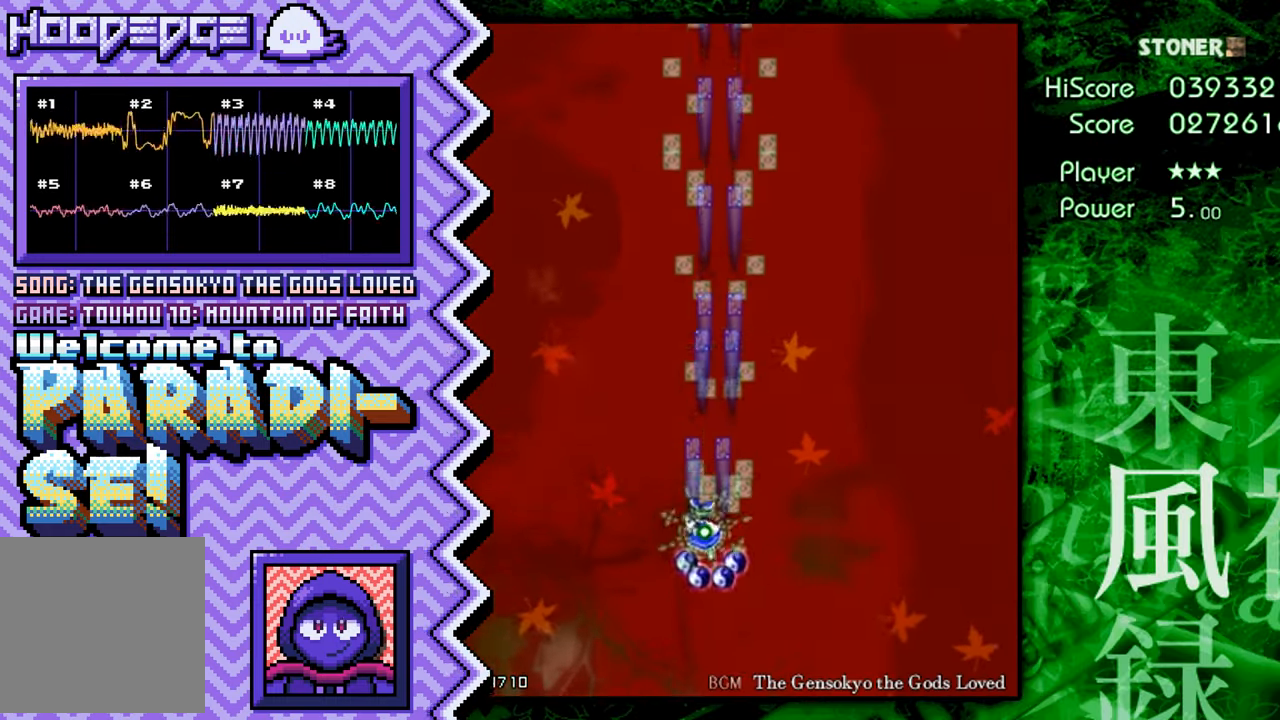
{"buttons": [], "events": [[50, "A", "down"], [167, "A", "up"], [300, "B", "down"], [417, "B", "up"]]}
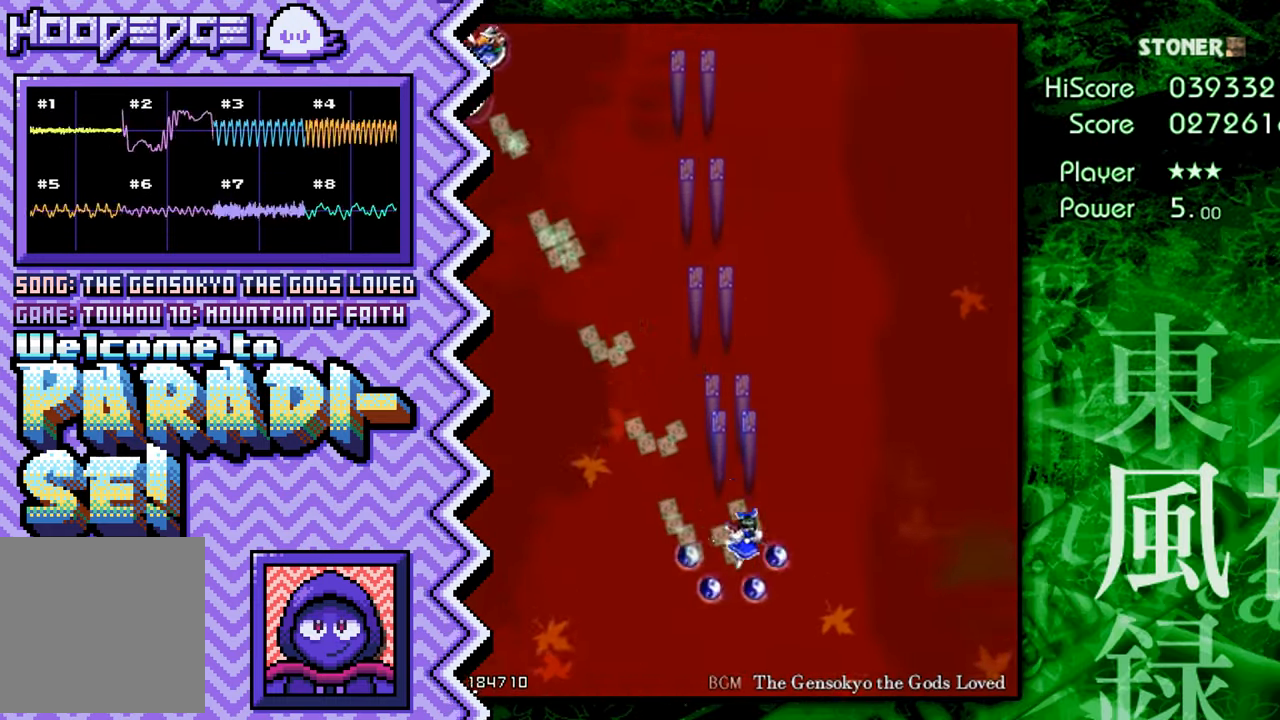
{"buttons": [], "events": [[34, "Y", "down"], [150, "Y", "up"], [268, "X", "down"], [384, "X", "up"]]}
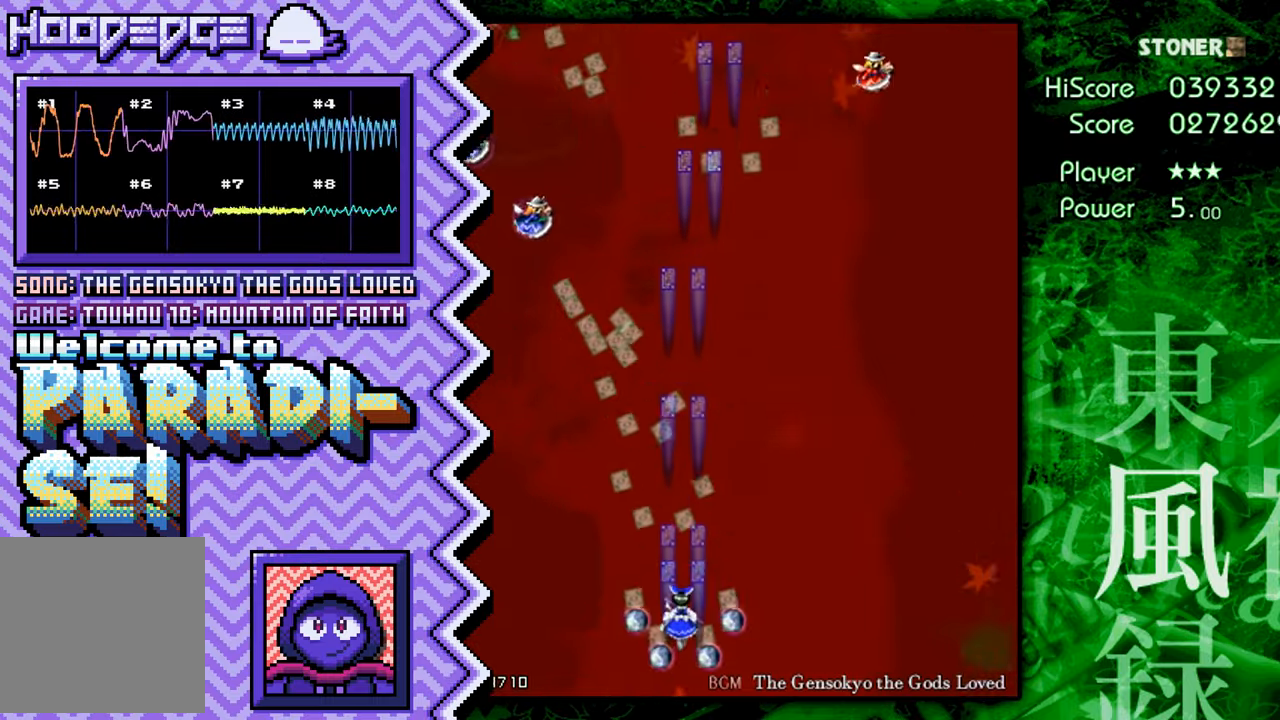
{"buttons": ["Y"], "events": [[17, "A", "down"], [134, "A", "up"], [251, "B", "down"], [367, "B", "up"], [484, "Y", "down"]]}
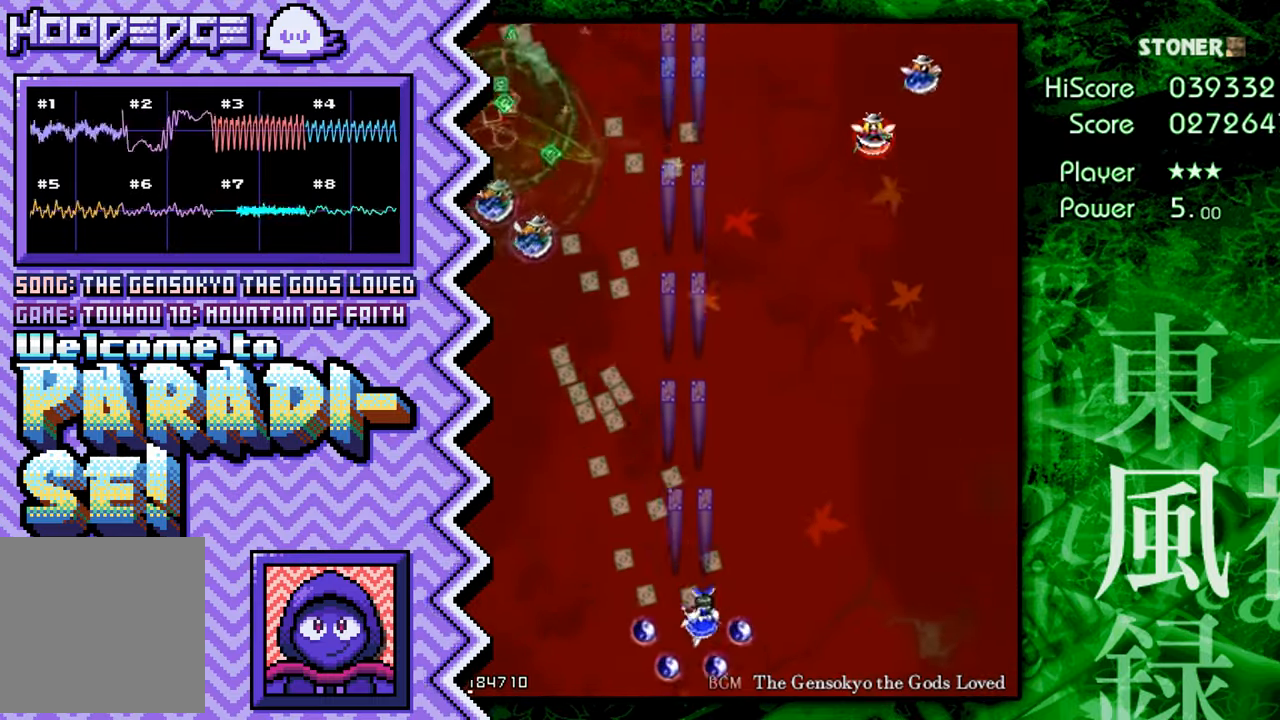
{"buttons": ["A"], "events": [[117, "Y", "up"], [233, "X", "down"], [350, "X", "up"], [467, "A", "down"]]}
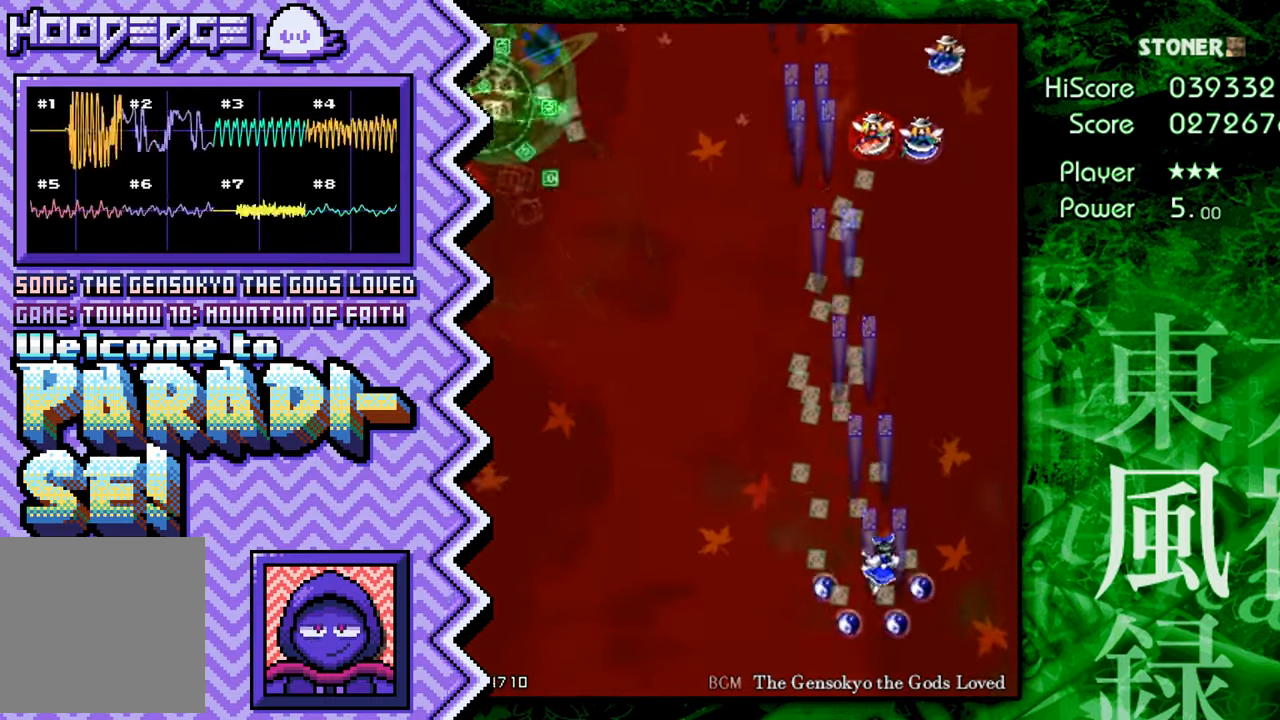
{"buttons": ["Y"], "events": [[84, "A", "up"], [217, "B", "down"], [334, "B", "up"], [451, "Y", "down"]]}
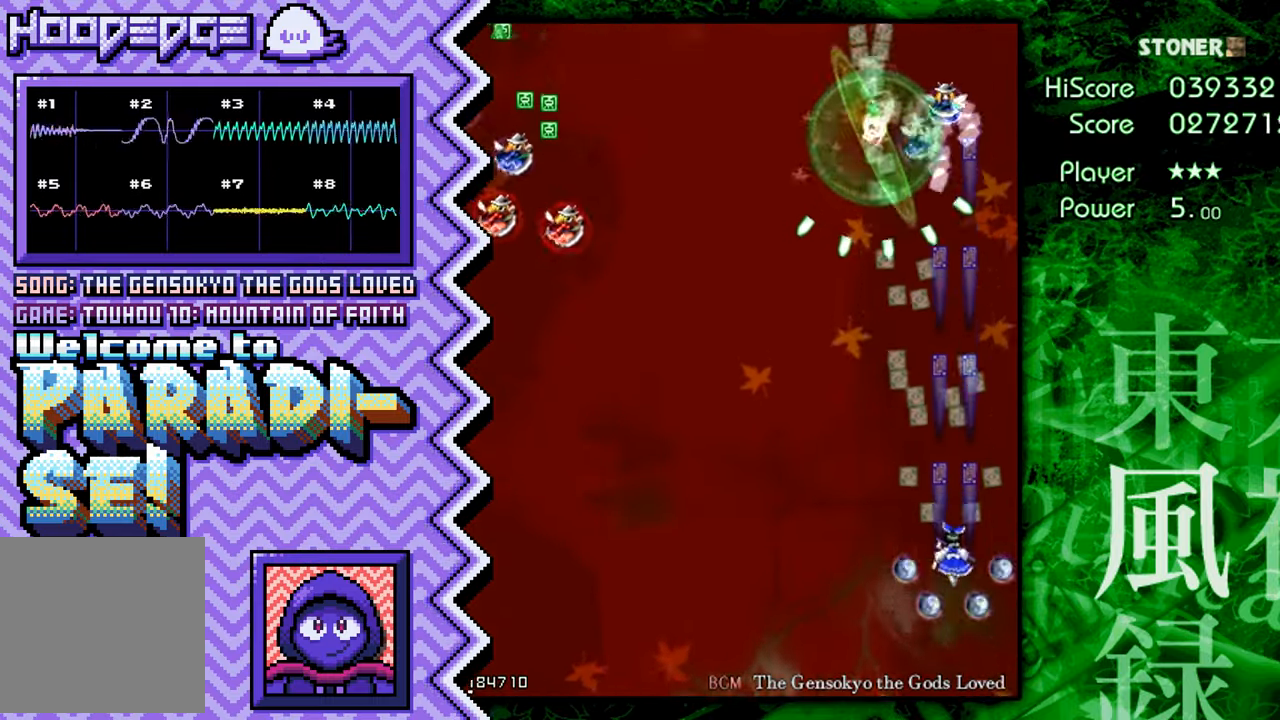
{"buttons": ["A"], "events": [[66, "Y", "up"], [183, "X", "down"], [317, "X", "up"], [434, "A", "down"]]}
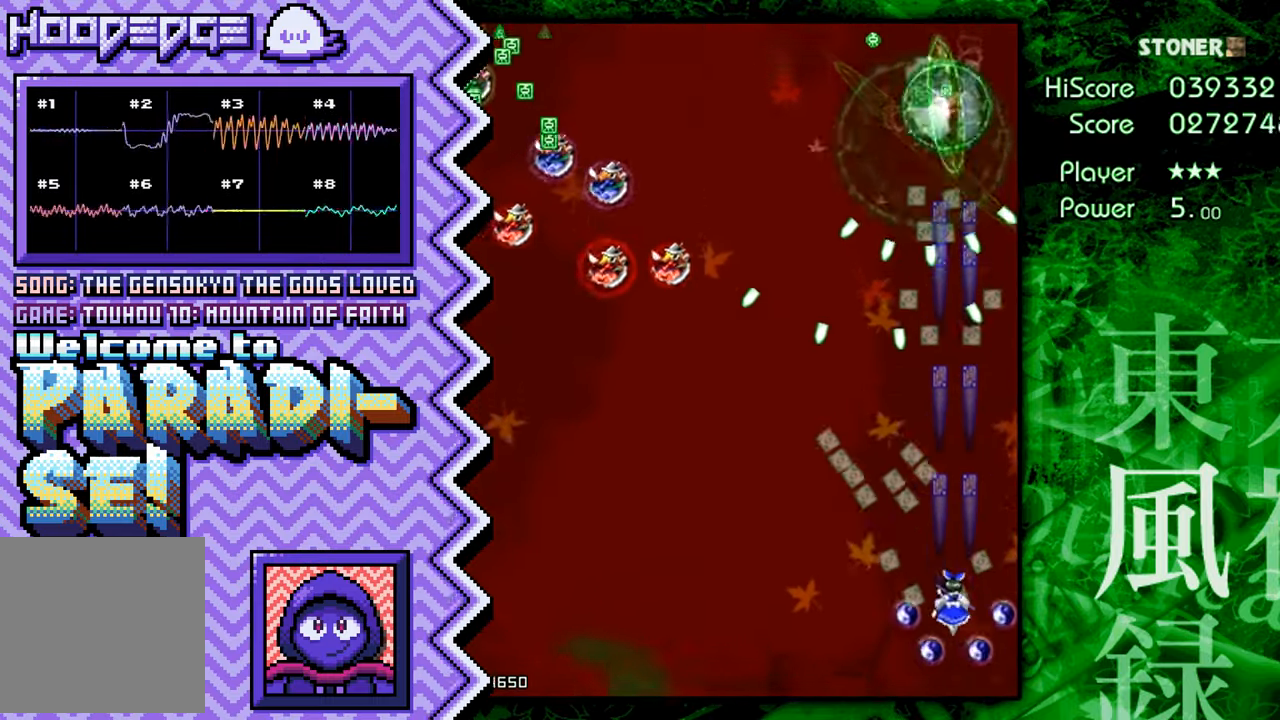
{"buttons": ["Y"], "events": [[50, "A", "up"], [167, "B", "down"], [284, "B", "up"], [417, "Y", "down"]]}
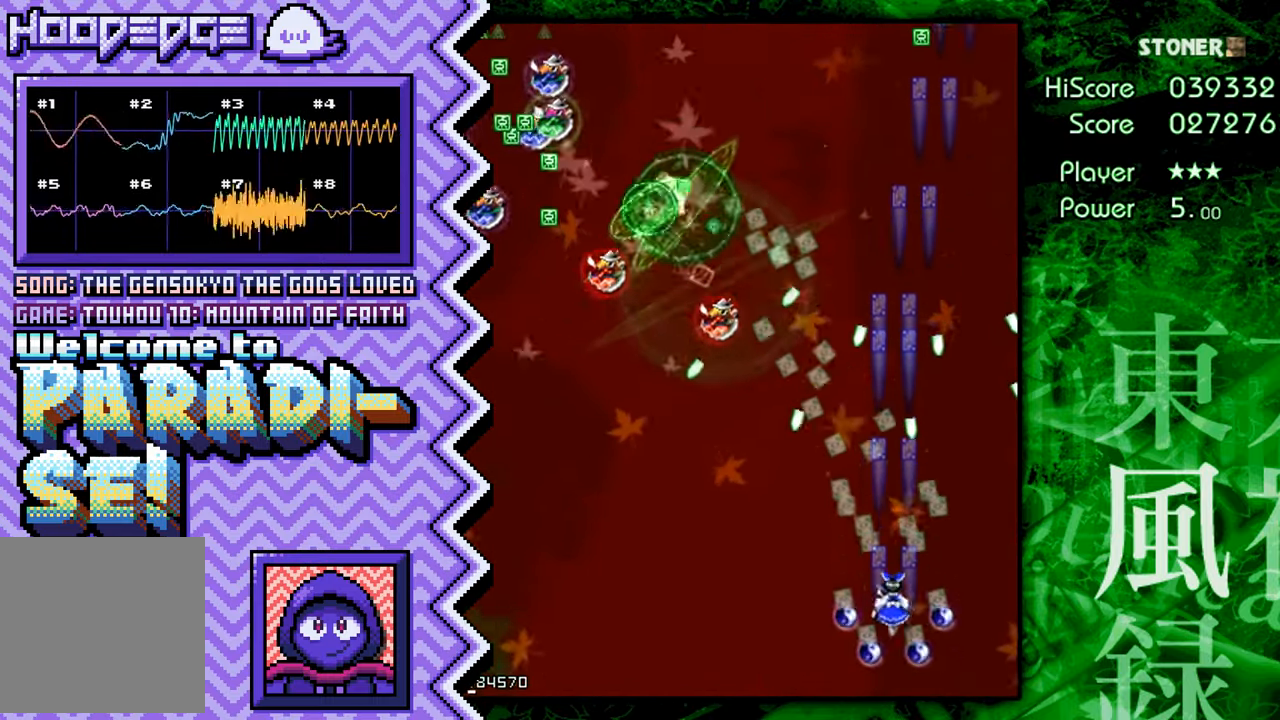
{"buttons": ["A"], "events": [[33, "Y", "up"], [150, "X", "down"], [267, "X", "up"], [383, "A", "down"]]}
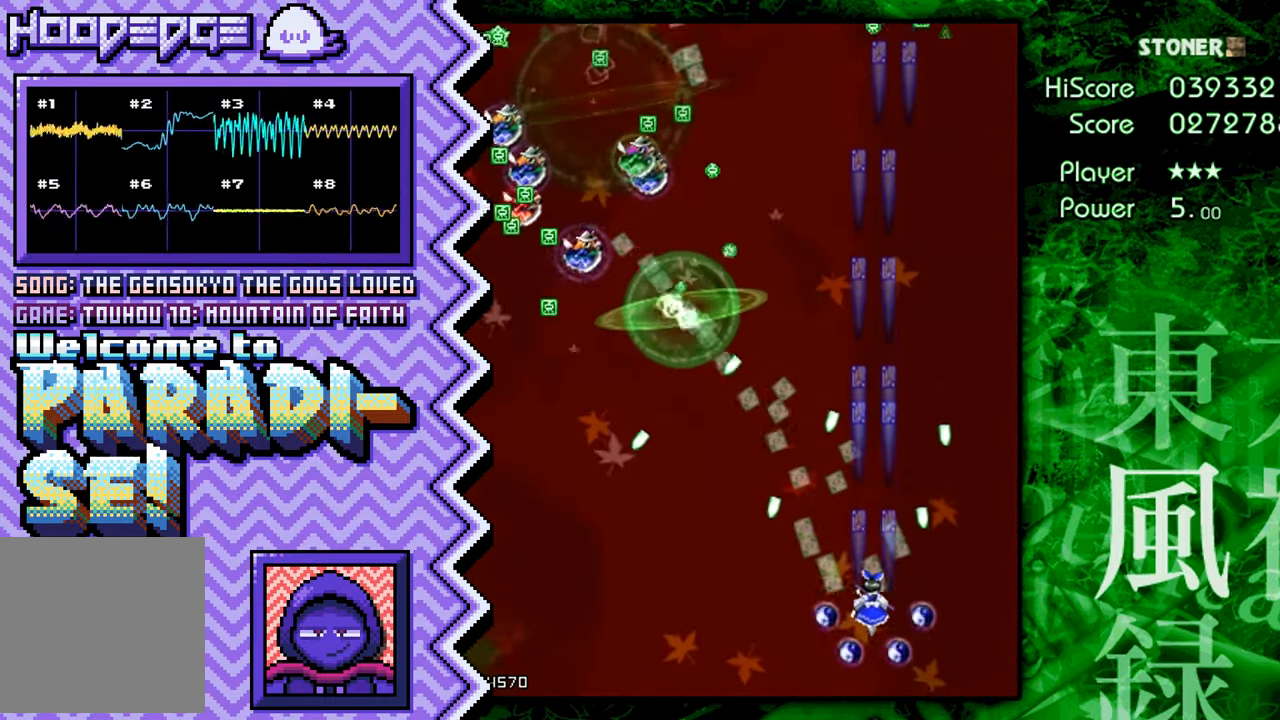
{"buttons": [], "events": [[17, "A", "up"], [134, "B", "down"], [251, "B", "up"], [367, "Y", "down"], [484, "Y", "up"]]}
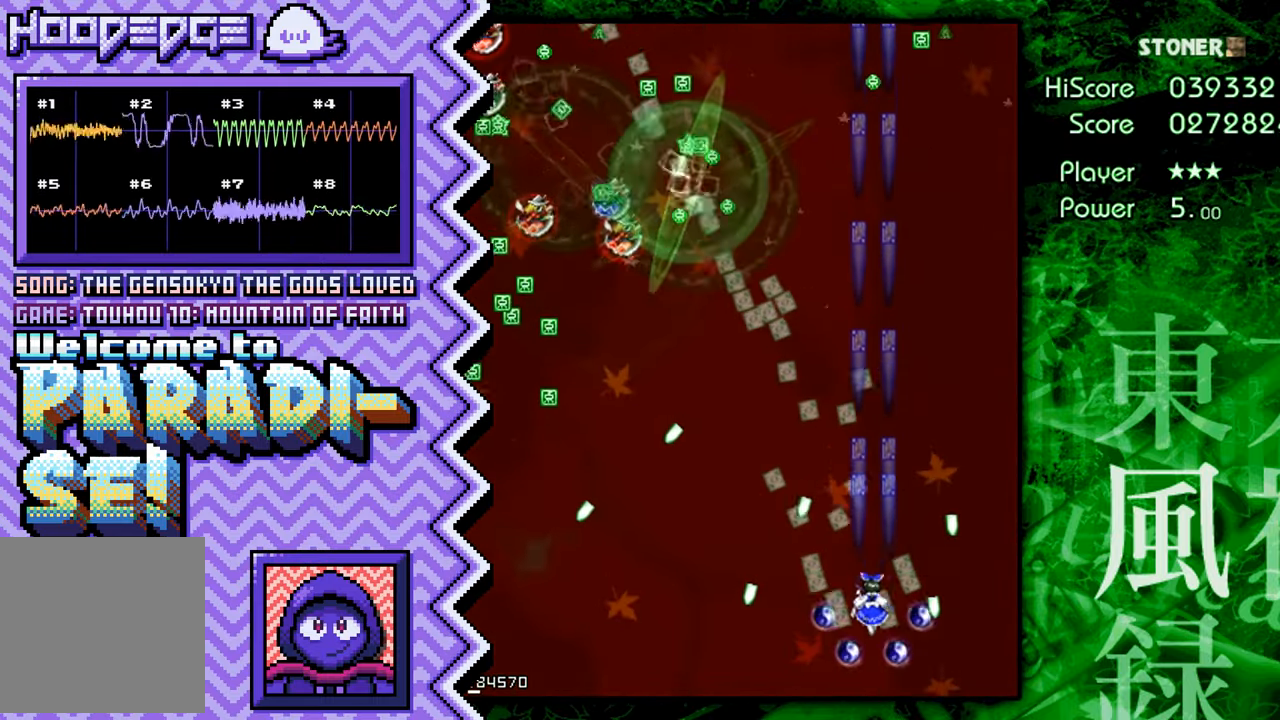
{"buttons": [], "events": [[100, "X", "down"], [233, "X", "up"], [350, "A", "down"], [467, "A", "up"]]}
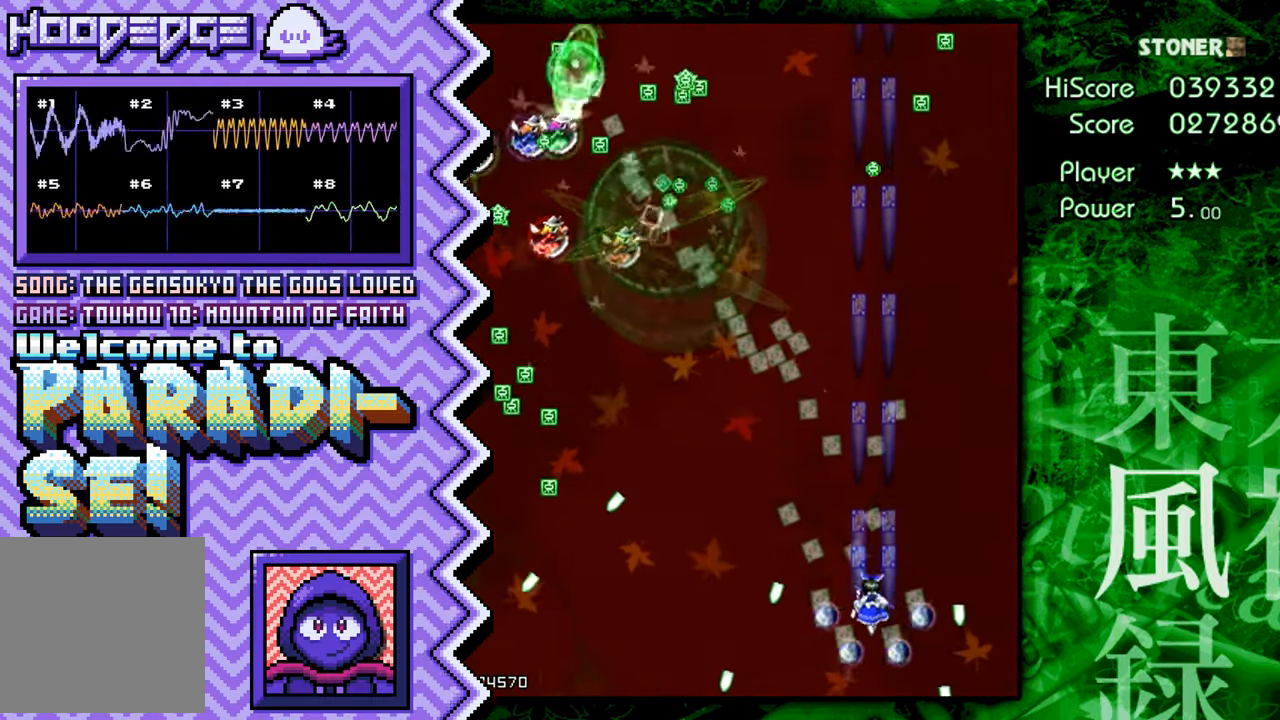
{"buttons": [], "events": [[84, "B", "down"], [200, "B", "up"], [334, "Y", "down"], [451, "Y", "up"]]}
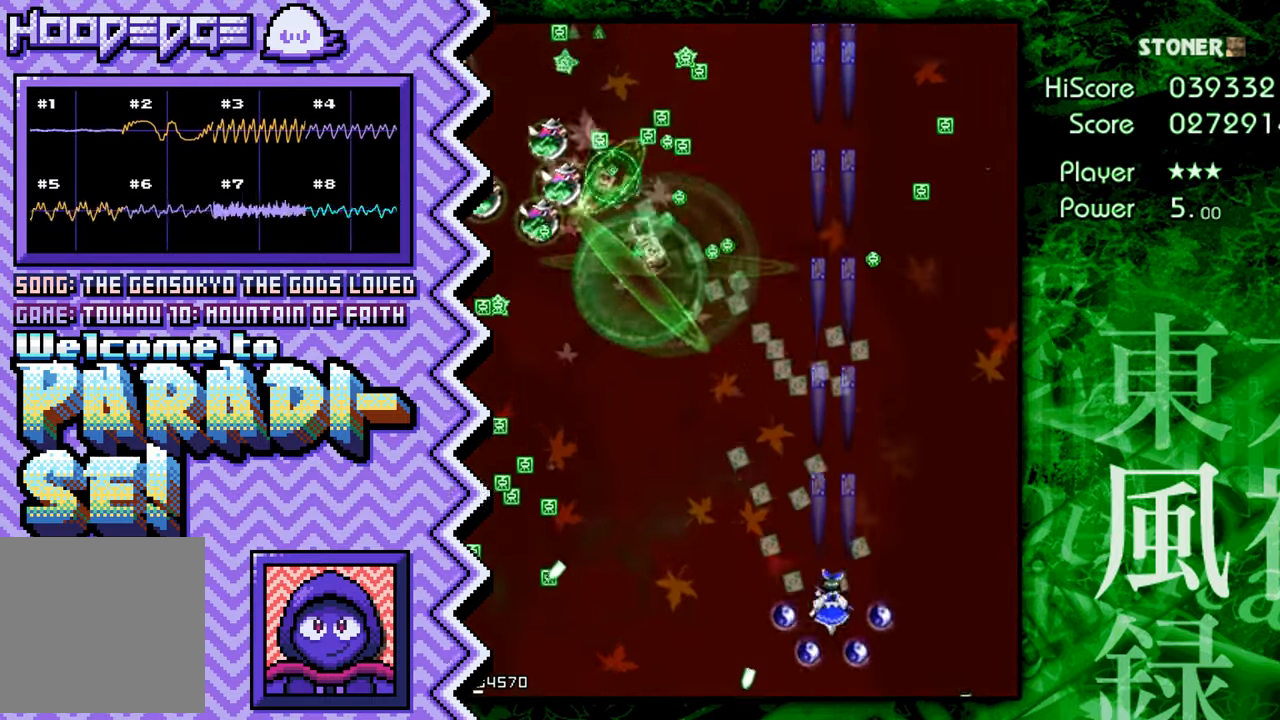
{"buttons": [], "events": [[66, "X", "down"], [183, "X", "up"], [300, "A", "down"], [434, "A", "up"]]}
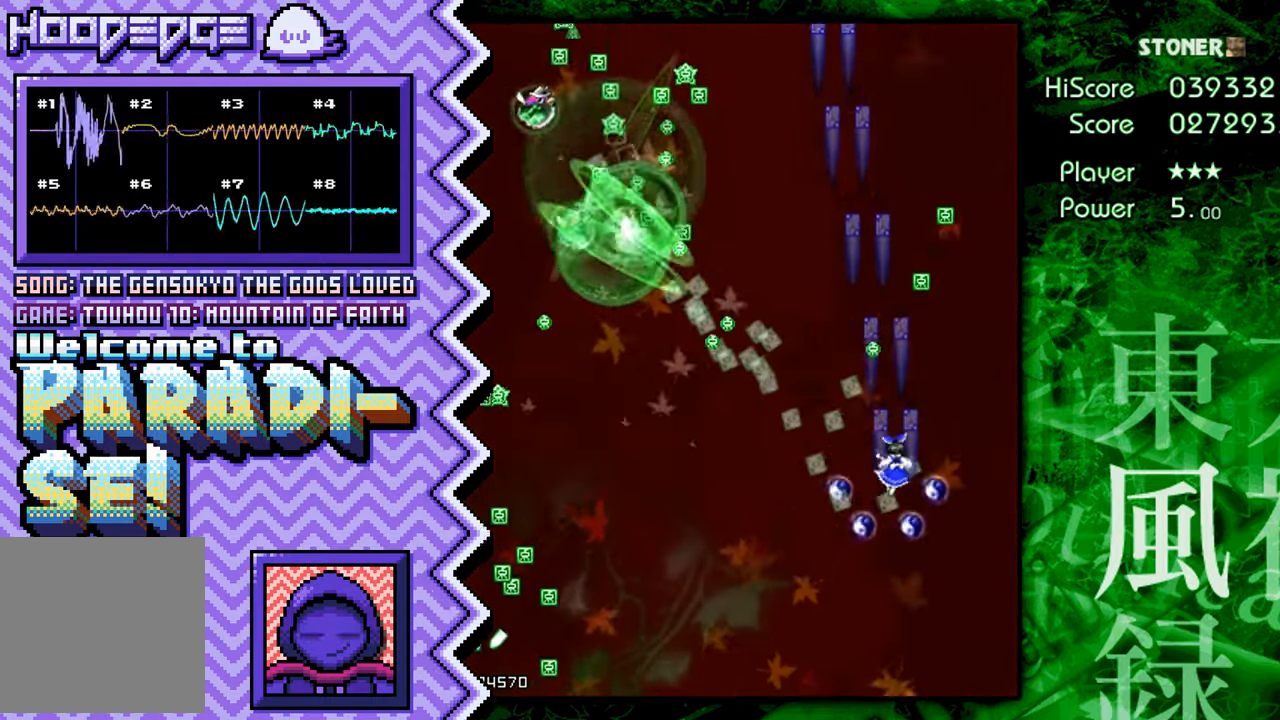
{"buttons": [], "events": [[50, "B", "down"], [167, "B", "up"], [283, "Y", "down"], [400, "Y", "up"]]}
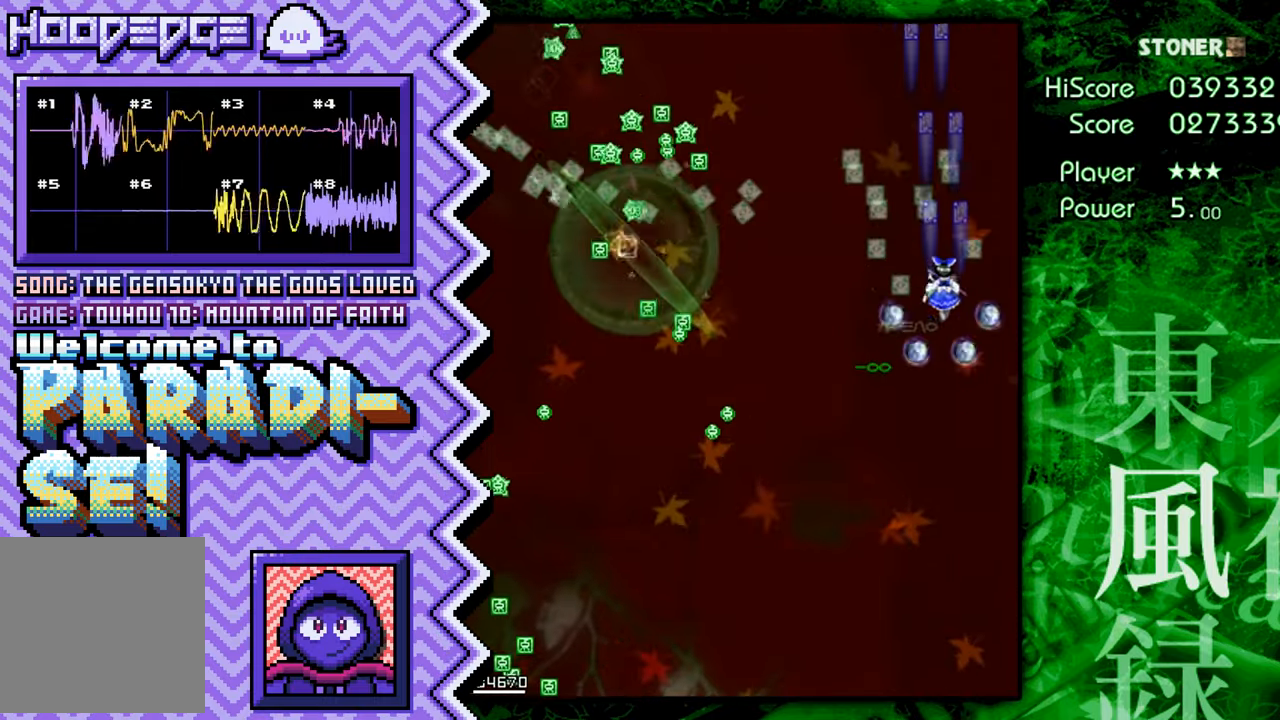
{"buttons": ["B"], "events": [[34, "X", "down"], [150, "X", "up"], [267, "A", "down"], [384, "A", "up"], [501, "B", "down"]]}
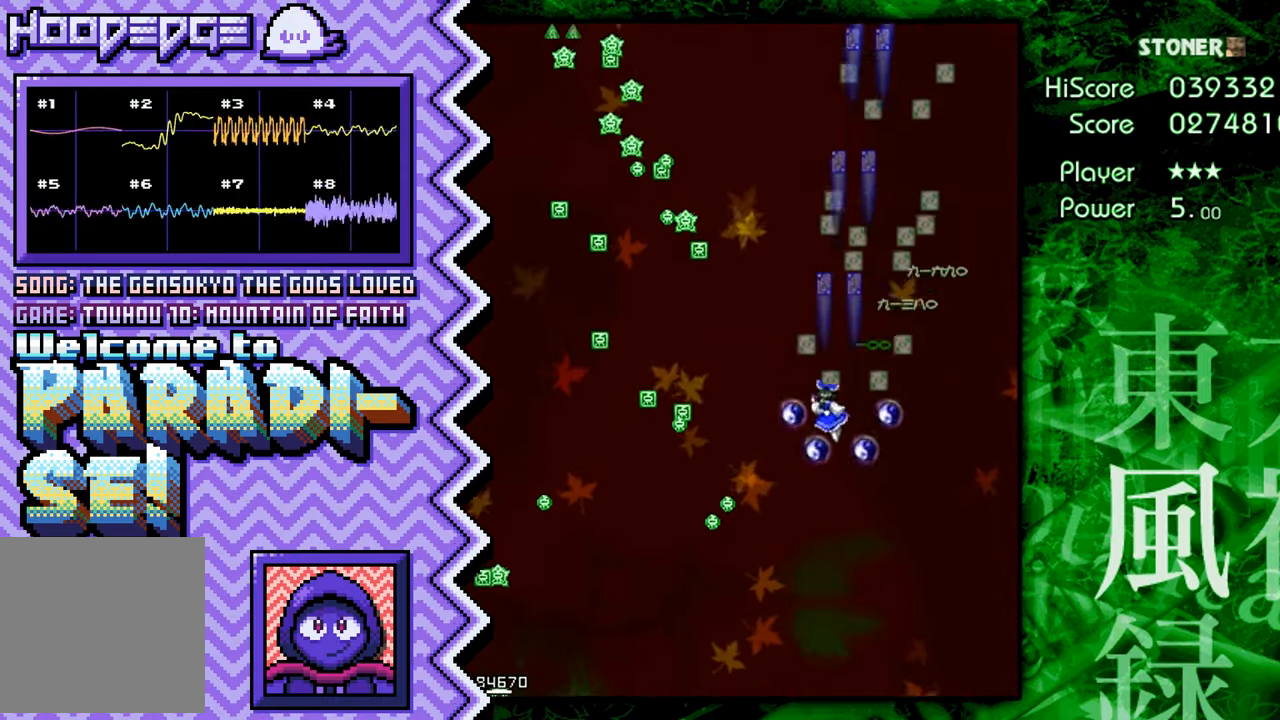
{"buttons": ["X"], "events": [[133, "B", "up"], [250, "Y", "down"], [367, "Y", "up"], [484, "X", "down"]]}
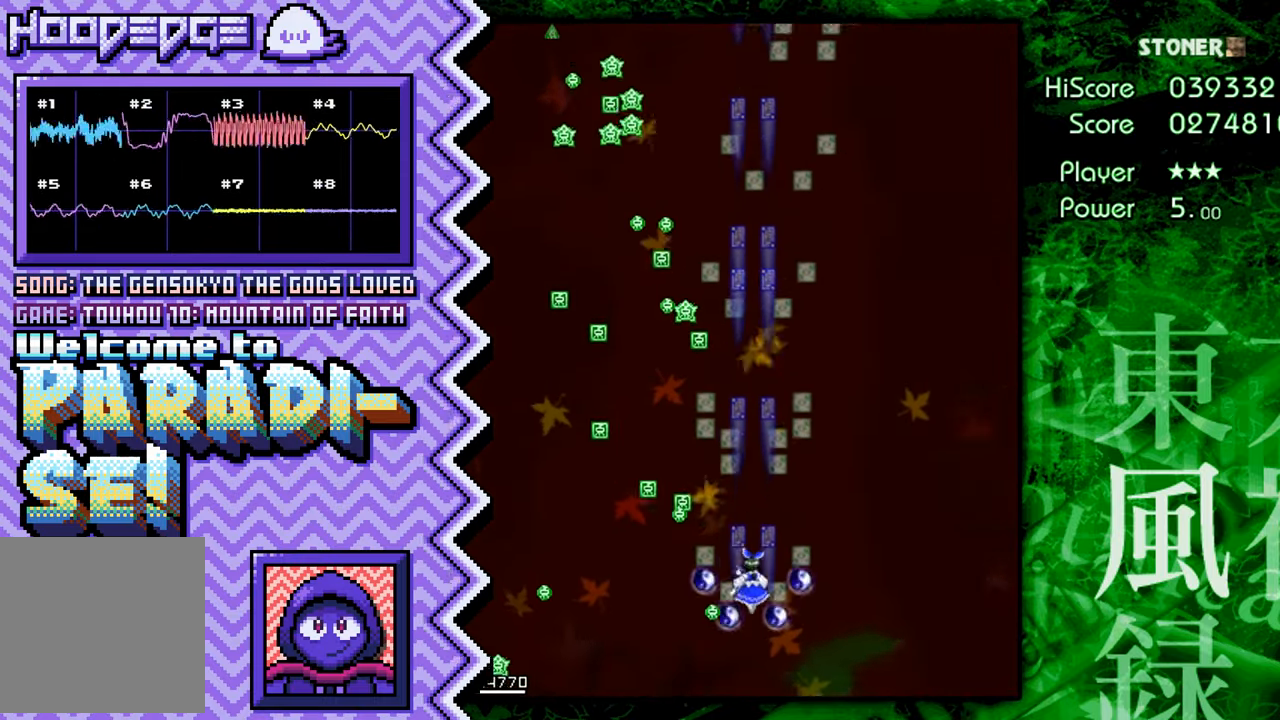
{"buttons": ["B"], "events": [[100, "X", "up"], [217, "A", "down"], [351, "A", "up"], [467, "B", "down"]]}
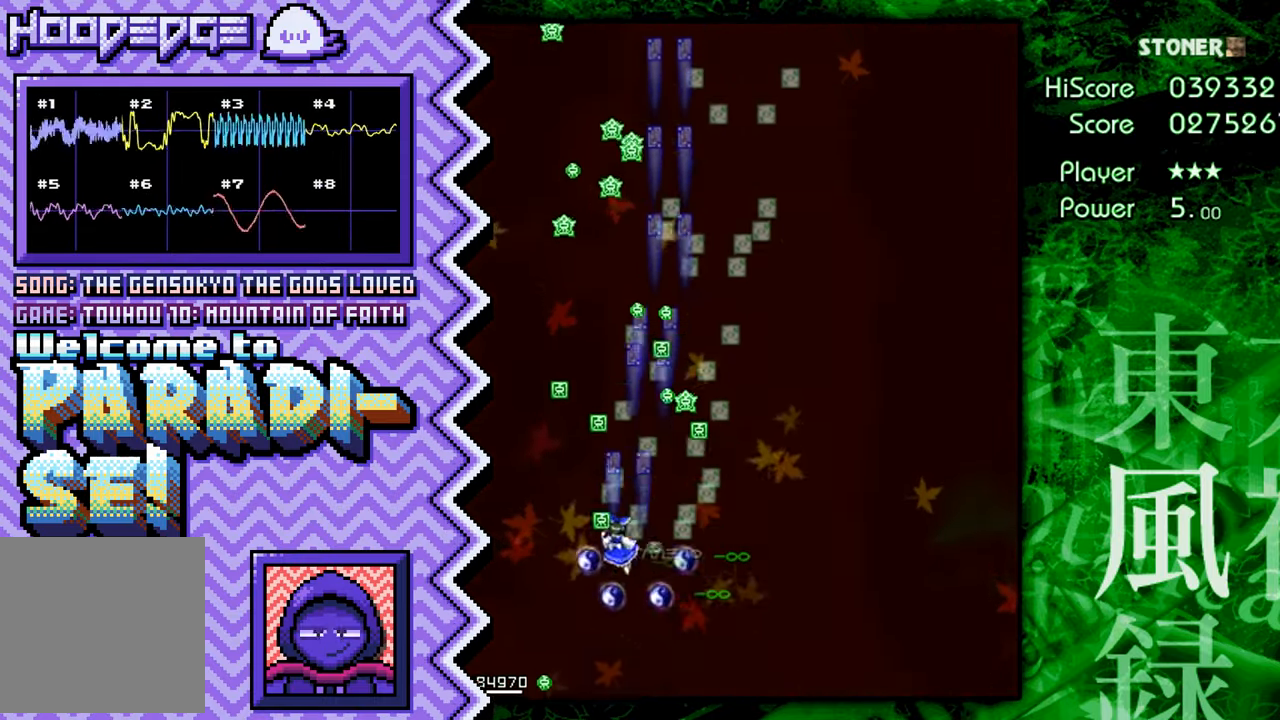
{"buttons": ["X"], "events": [[83, "B", "up"], [200, "Y", "down"], [317, "Y", "up"], [450, "X", "down"]]}
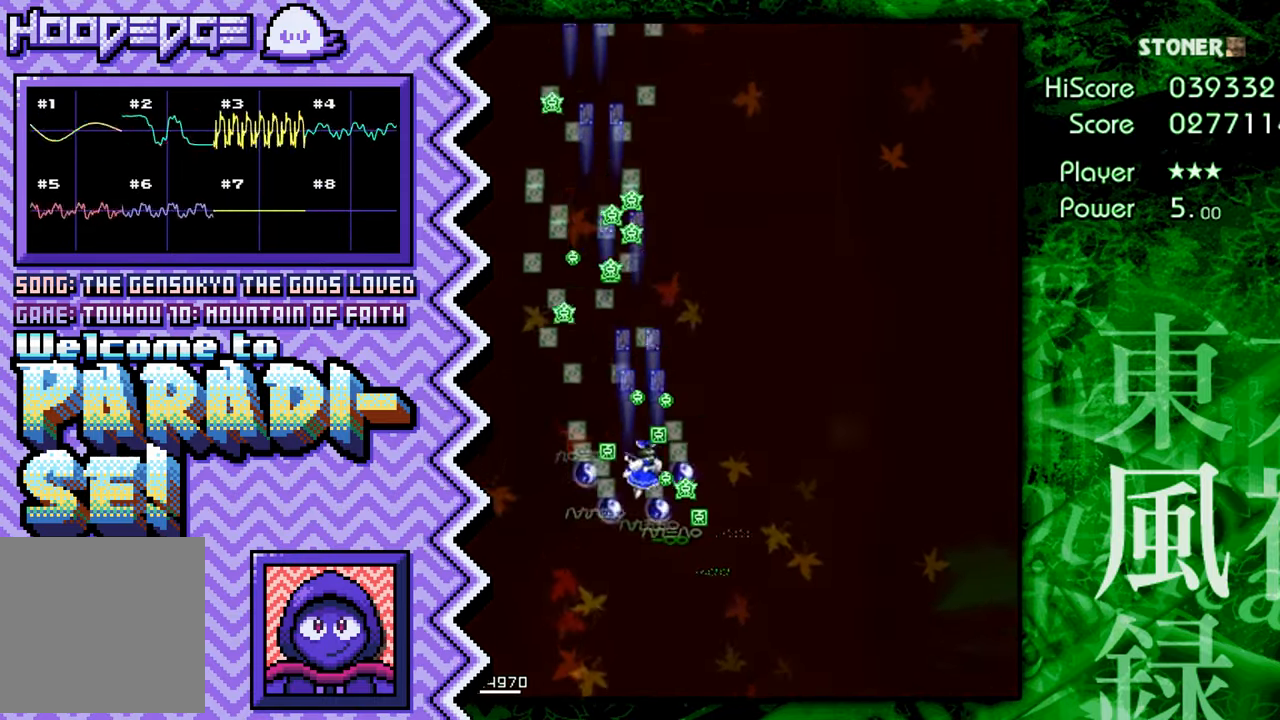
{"buttons": ["B"], "events": [[83, "X", "up"], [200, "A", "down"], [317, "A", "up"], [433, "B", "down"]]}
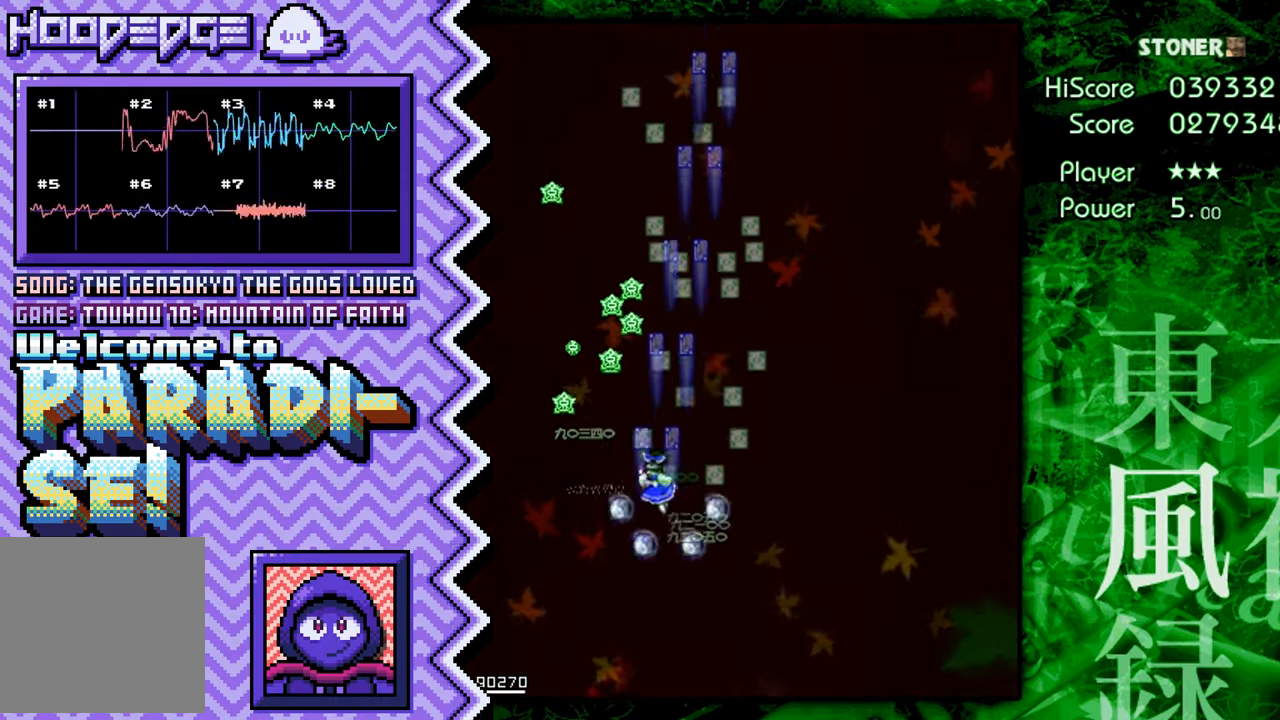
{"buttons": ["X"], "events": [[67, "B", "up"], [184, "Y", "down"], [300, "Y", "up"], [417, "X", "down"]]}
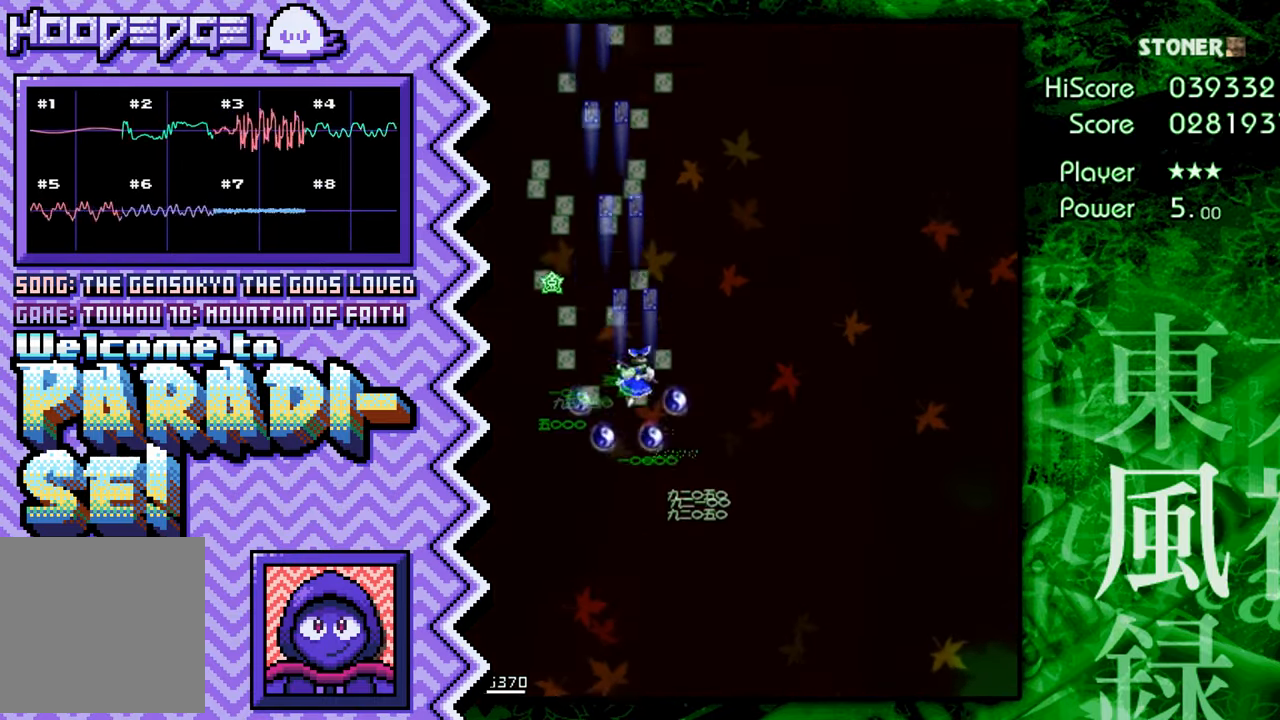
{"buttons": ["B"], "events": [[33, "X", "up"], [166, "A", "down"], [283, "A", "up"], [400, "B", "down"]]}
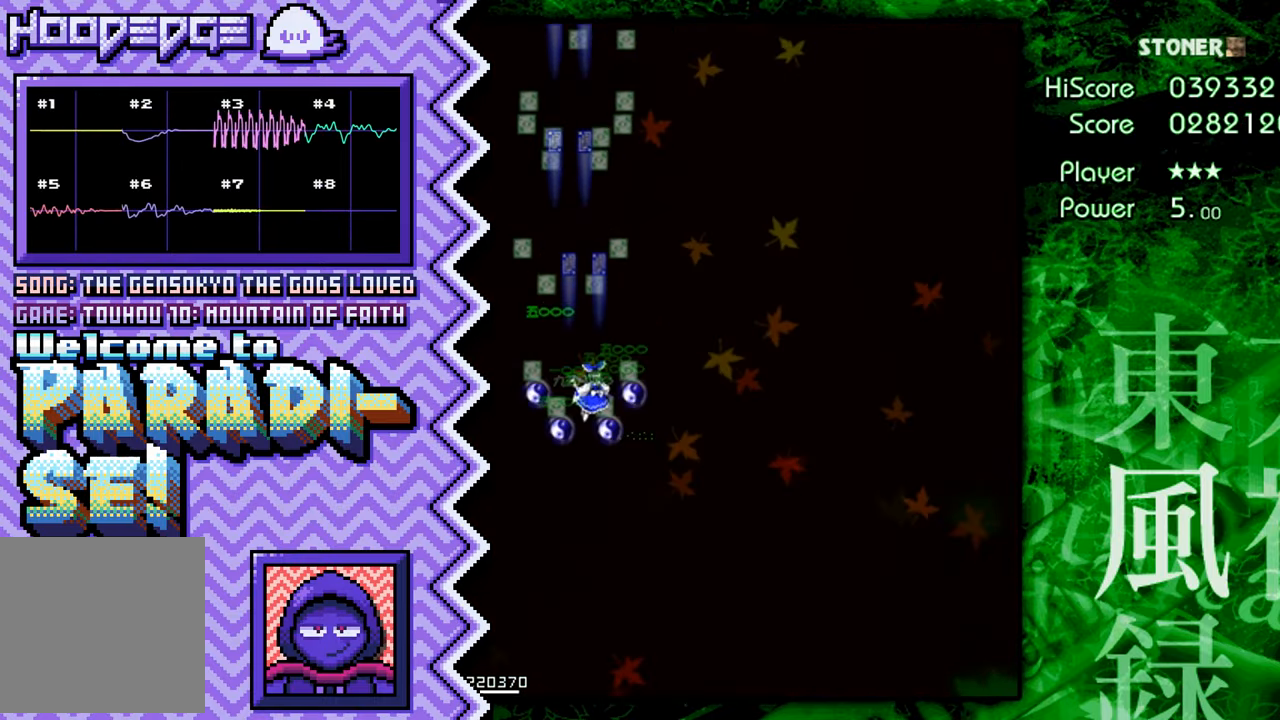
{"buttons": [], "events": [[17, "B", "up"], [134, "Y", "down"], [267, "Y", "up"], [384, "X", "down"], [501, "X", "up"]]}